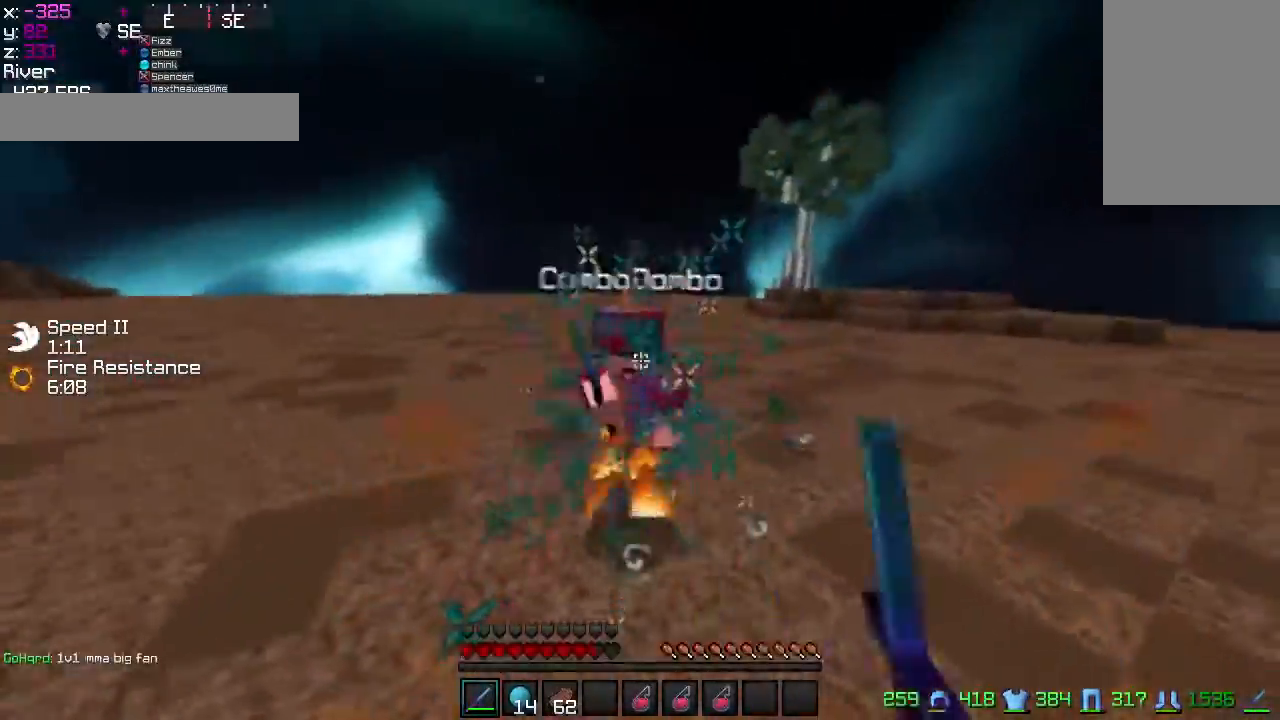
Gameplay with keyboard and mouse; each line is a JSON object with the keys and mouse buttons held at the frame after it. "events" lists presses ("down") and releases ("up") of "a", "d", "s", "w", "mouse_left" and "mouse_right" between this image and that frame as [ms after this image, input, new state], when the widget could be followed in between. "mouse_left", "mouse_right" = the "left", "right" buttons of the "mouse" list. No other keys are recorded. Fast repeated clicks can show as one long hold. Mouse movement is not recorded.
{"keys": ["w"], "mouse": [], "events": [[34, "mouse_left", "down"], [84, "mouse_left", "up"], [134, "mouse_left", "down"], [167, "mouse_right", "down"], [234, "mouse_left", "up"], [234, "mouse_right", "up"], [284, "mouse_left", "down"], [317, "mouse_left", "up"], [434, "mouse_left", "down"], [484, "mouse_left", "up"]]}
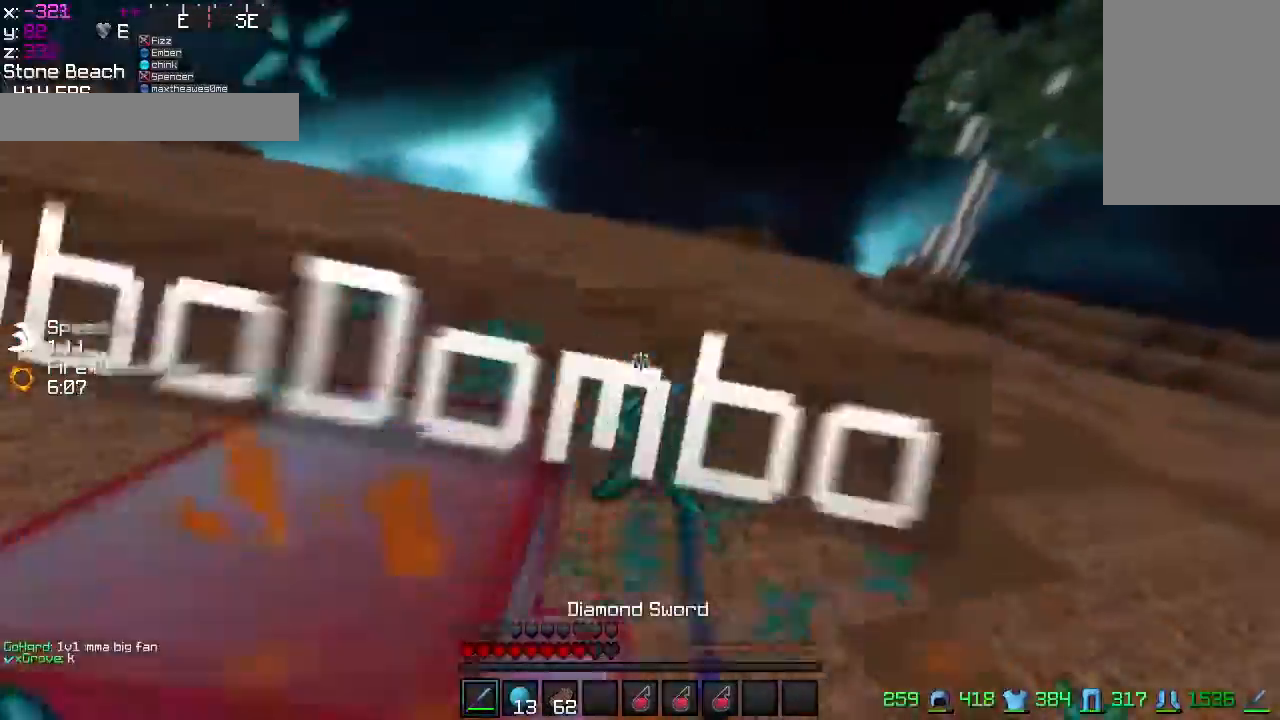
{"keys": ["d", "w"], "mouse": []}
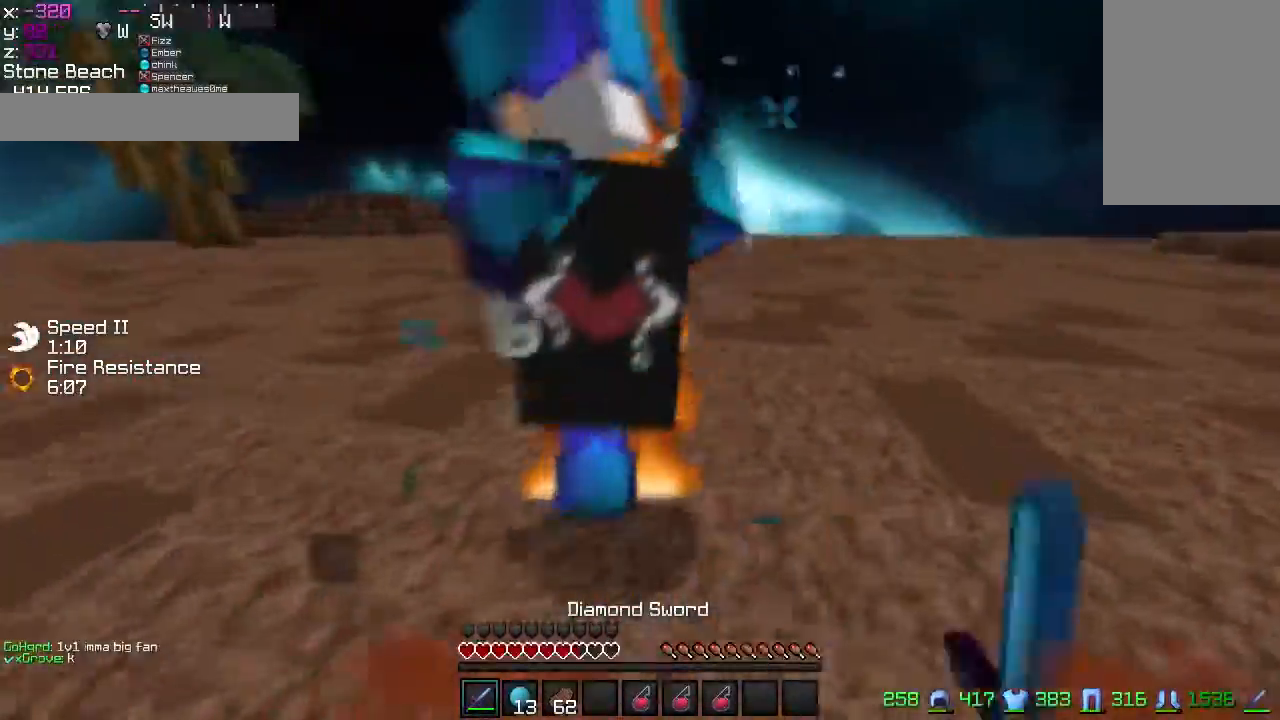
{"keys": ["a", "w"], "mouse": ["left"], "events": [[17, "a", "down"], [17, "d", "up"], [17, "mouse_left", "down"], [217, "mouse_left", "up"], [317, "mouse_left", "down"], [367, "mouse_left", "up"], [417, "mouse_left", "down"]]}
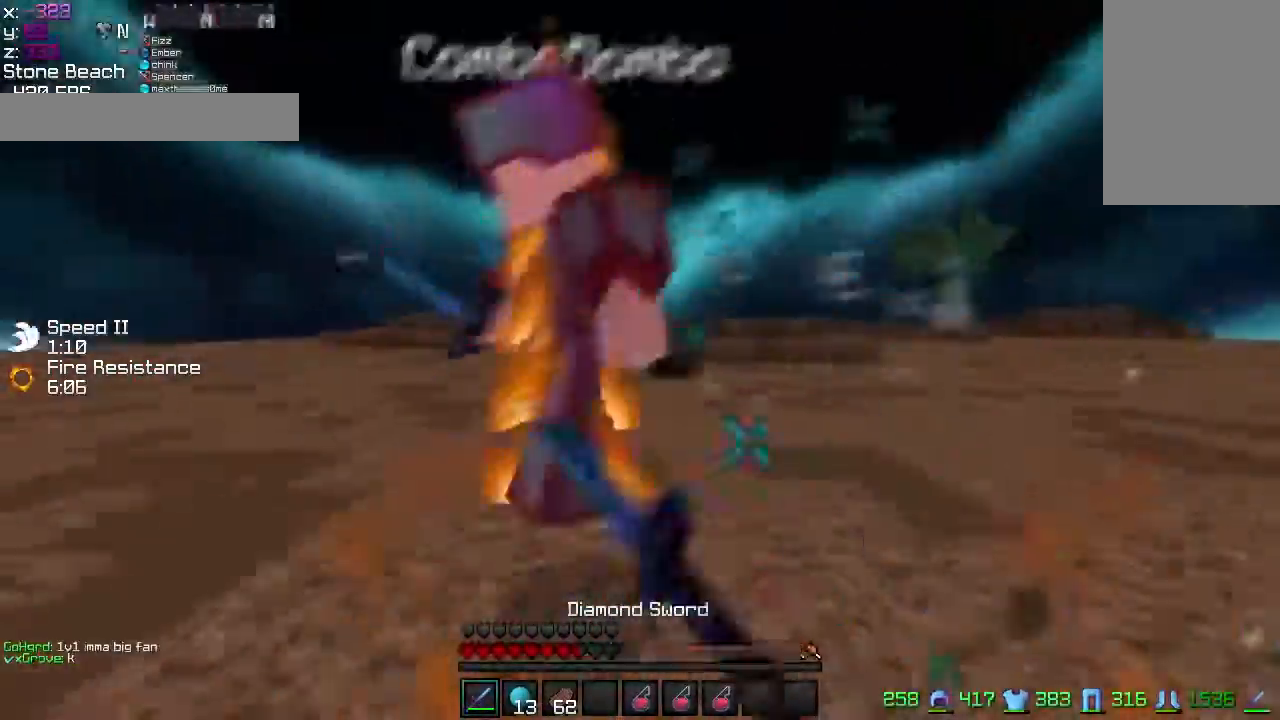
{"keys": ["a", "w"], "mouse": [], "events": [[17, "mouse_left", "up"], [67, "mouse_left", "down"], [167, "mouse_left", "up"], [217, "mouse_left", "down"], [284, "mouse_left", "up"], [334, "mouse_left", "down"], [434, "mouse_left", "up"]]}
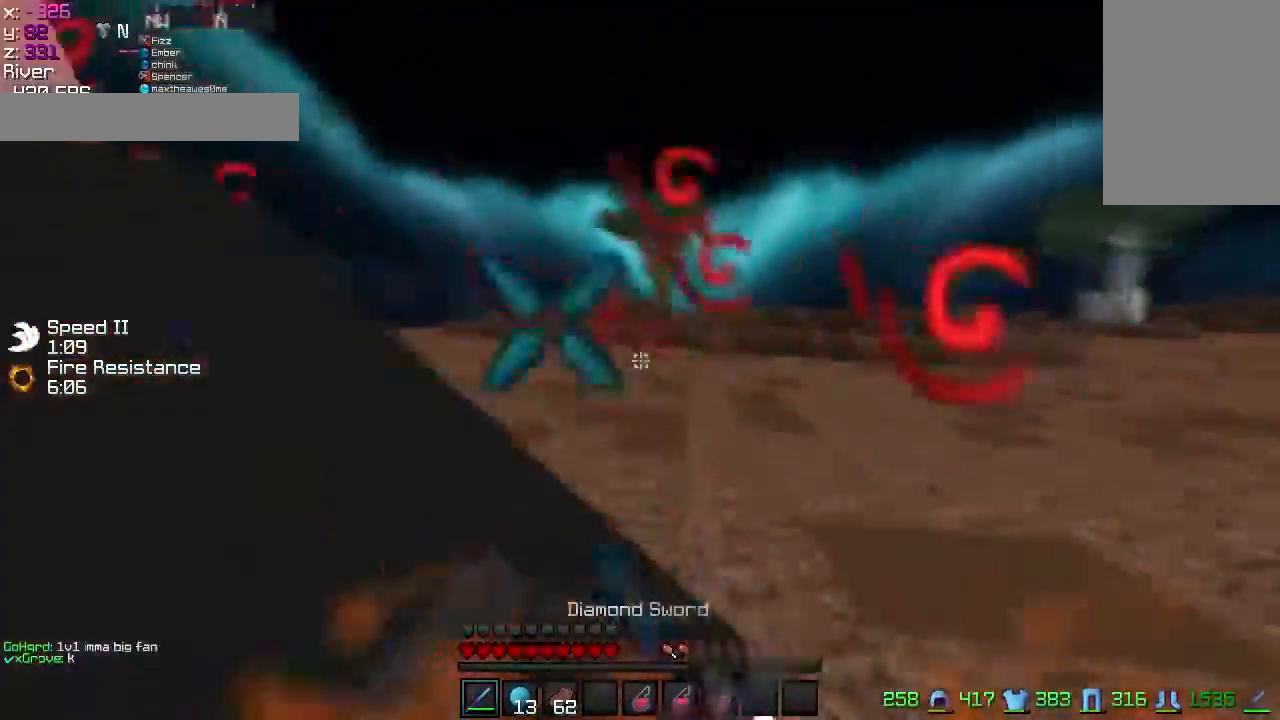
{"keys": ["a"], "mouse": [], "events": [[134, "mouse_left", "down"], [184, "mouse_left", "up"], [284, "mouse_left", "down"], [334, "mouse_left", "up"], [484, "w", "up"]]}
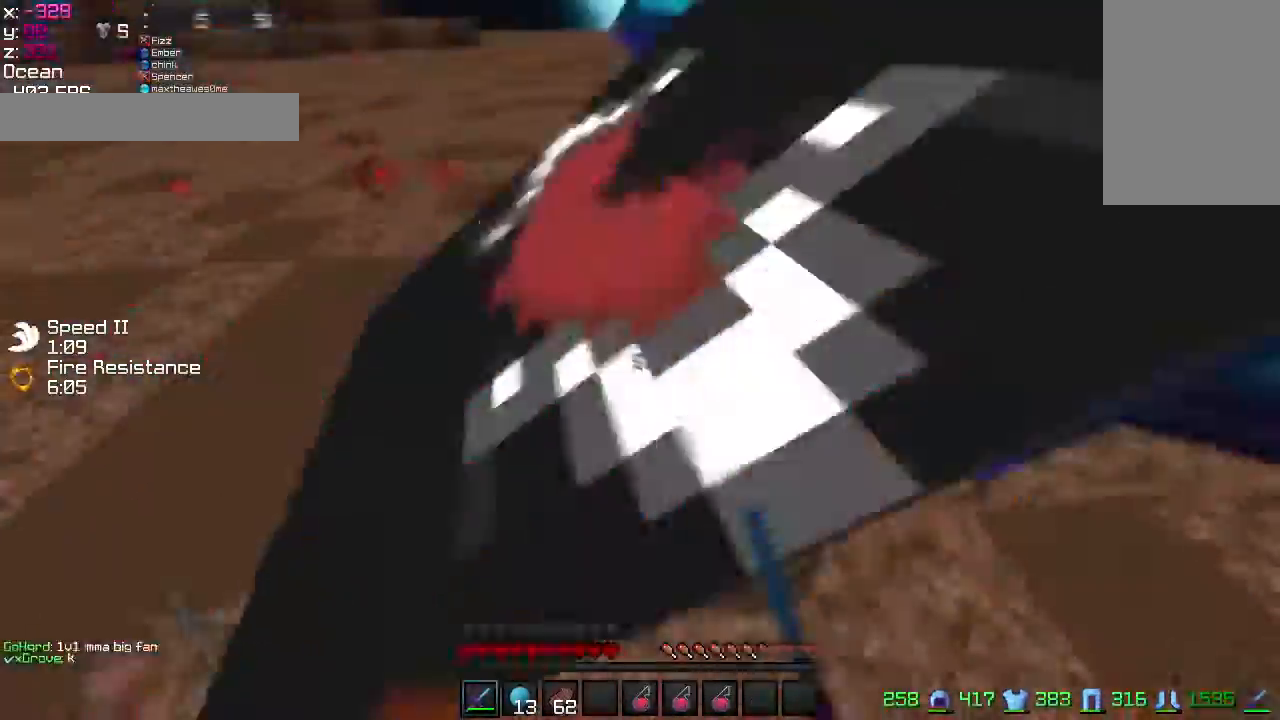
{"keys": ["w"], "mouse": [], "events": [[117, "mouse_left", "down"], [167, "mouse_left", "up"], [250, "w", "down"], [267, "a", "up"], [367, "mouse_left", "down"], [417, "mouse_left", "up"]]}
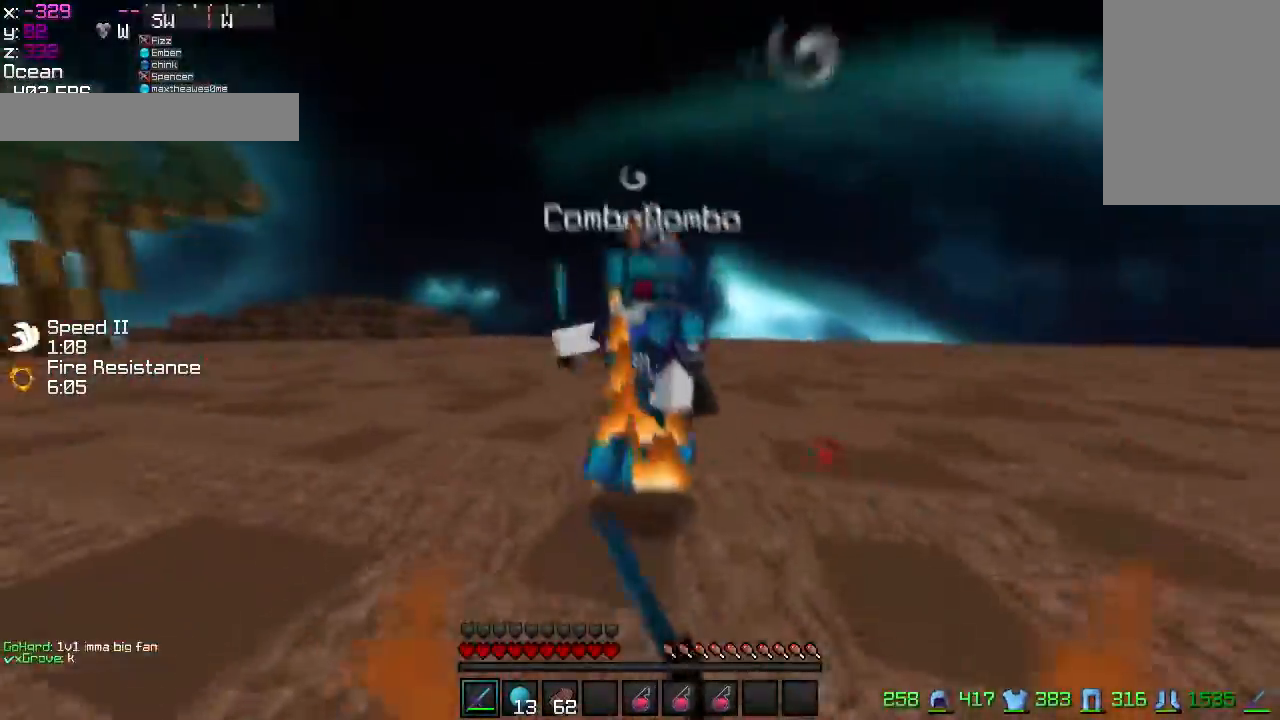
{"keys": ["d", "w"], "mouse": [], "events": [[17, "mouse_left", "down"], [67, "mouse_left", "up"], [367, "d", "down"], [367, "mouse_left", "down"], [468, "mouse_left", "up"]]}
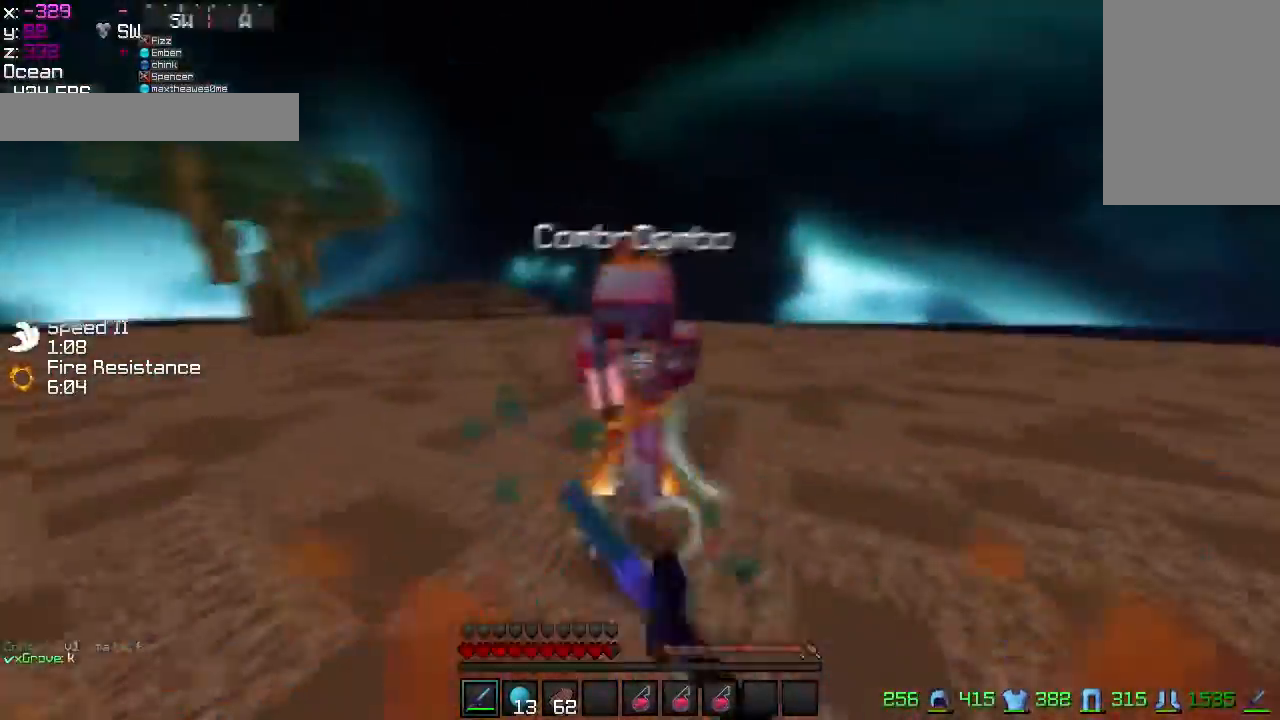
{"keys": ["w"], "mouse": [], "events": [[17, "mouse_left", "down"], [67, "mouse_left", "up"], [133, "d", "up"], [133, "mouse_left", "down"], [183, "mouse_left", "up"], [284, "mouse_left", "down"], [334, "mouse_left", "up"], [384, "mouse_left", "down"], [417, "mouse_left", "up"]]}
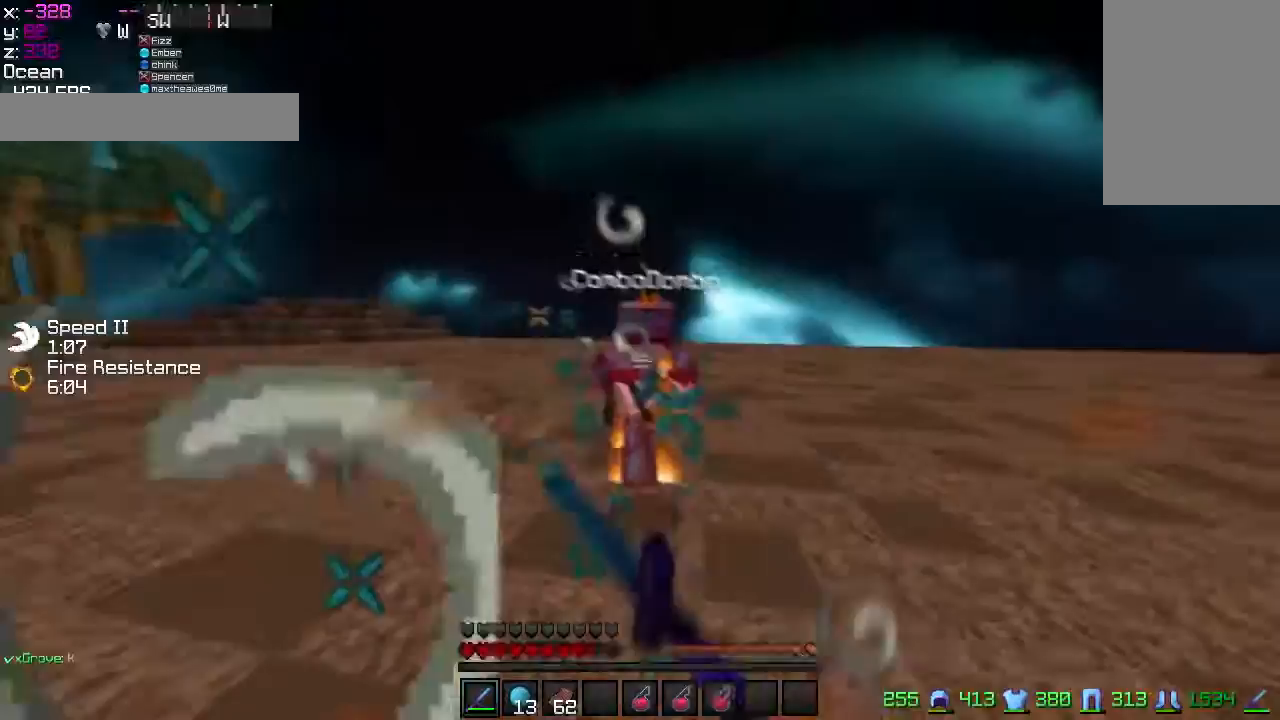
{"keys": ["w"], "mouse": [], "events": [[34, "mouse_left", "down"], [84, "mouse_left", "up"], [167, "mouse_left", "down"], [234, "mouse_left", "up"], [284, "mouse_left", "down"], [284, "mouse_right", "down"], [317, "mouse_right", "up"], [367, "mouse_left", "up"], [417, "mouse_left", "down"], [468, "mouse_left", "up"]]}
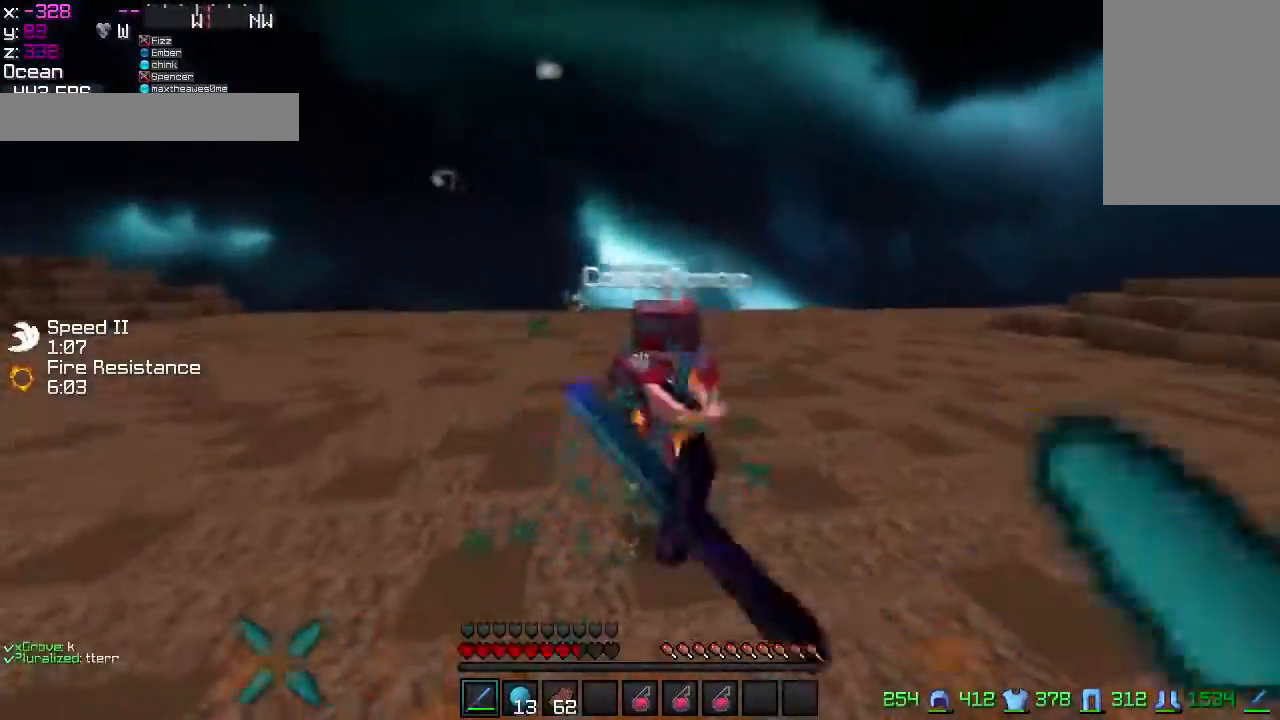
{"keys": ["w"], "mouse": [], "events": [[67, "mouse_left", "down"], [167, "mouse_left", "up"], [217, "mouse_left", "down"], [317, "mouse_left", "up"], [367, "mouse_left", "down"], [367, "mouse_right", "down"], [417, "mouse_left", "up"], [417, "mouse_right", "up"]]}
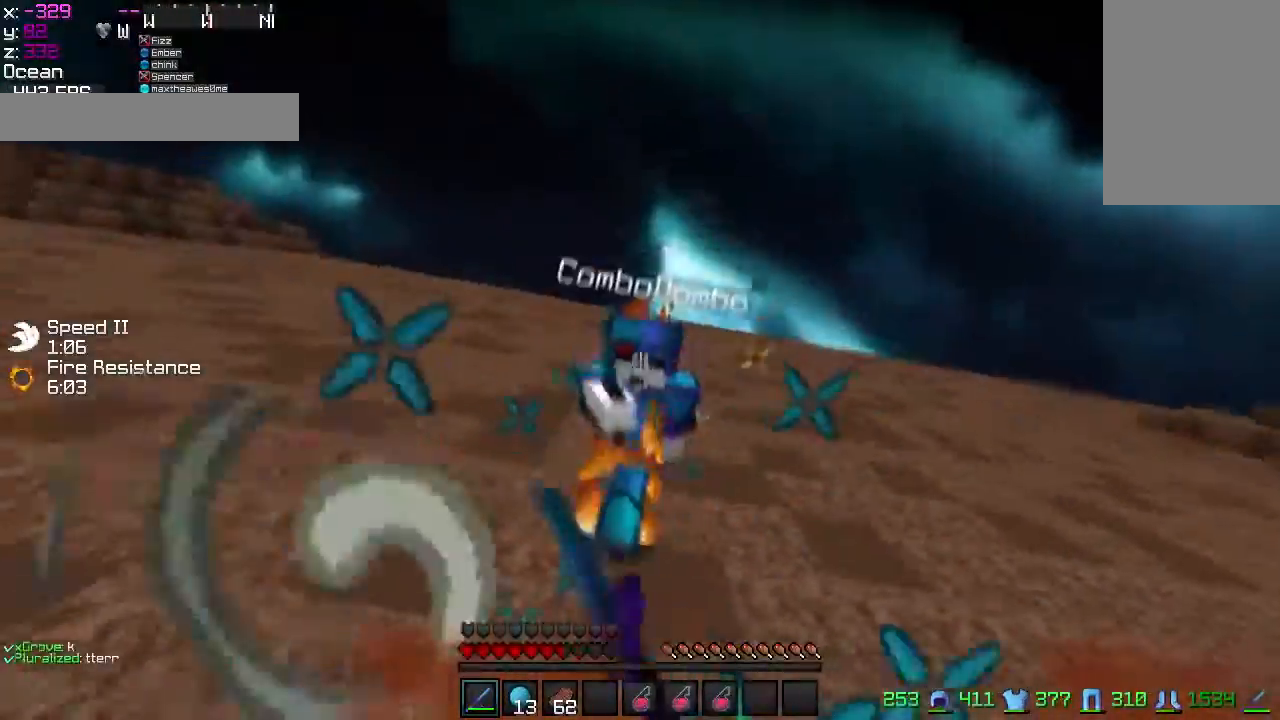
{"keys": ["d", "w"], "mouse": [], "events": [[17, "d", "down"], [17, "mouse_left", "down"], [67, "mouse_left", "up"], [117, "mouse_left", "down"], [217, "mouse_left", "up"], [317, "mouse_left", "down"], [367, "mouse_left", "up"], [434, "mouse_left", "down"], [434, "mouse_right", "down"], [484, "mouse_left", "up"], [484, "mouse_right", "up"]]}
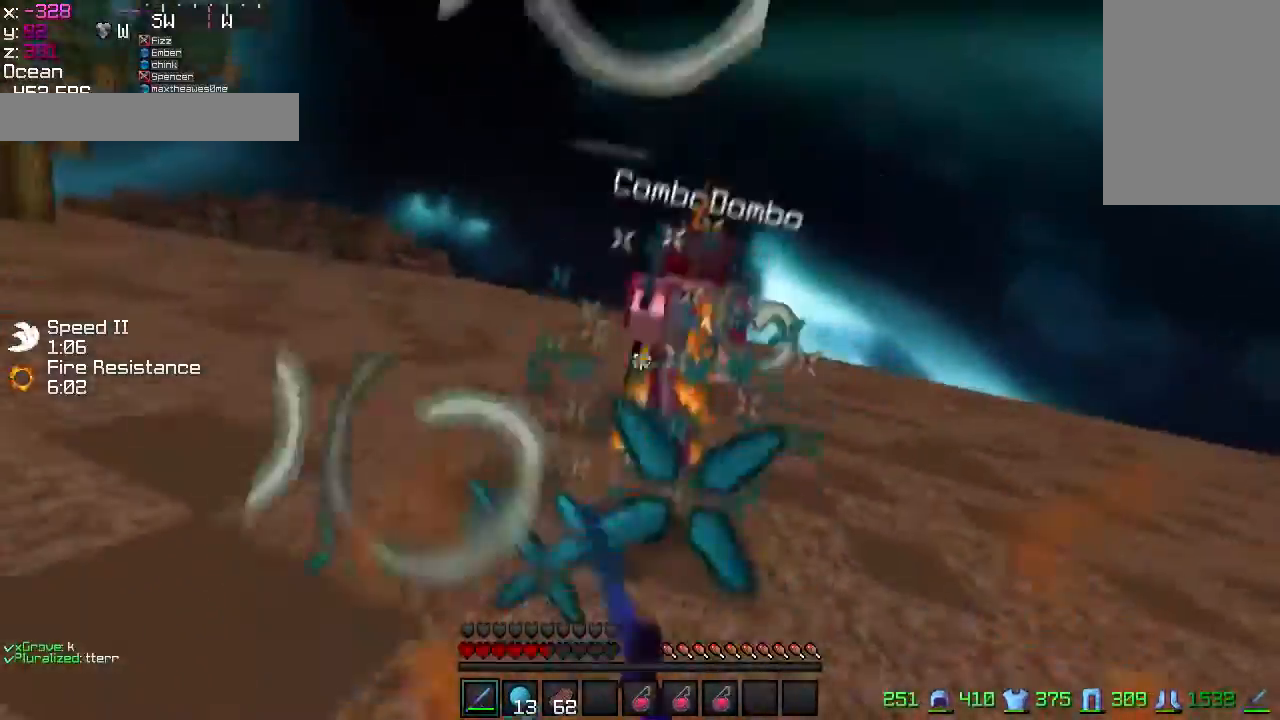
{"keys": ["w"], "mouse": [], "events": [[33, "d", "up"], [83, "mouse_left", "down"], [133, "mouse_left", "up"], [183, "mouse_left", "down"], [233, "mouse_left", "up"], [284, "mouse_left", "down"], [334, "mouse_left", "up"]]}
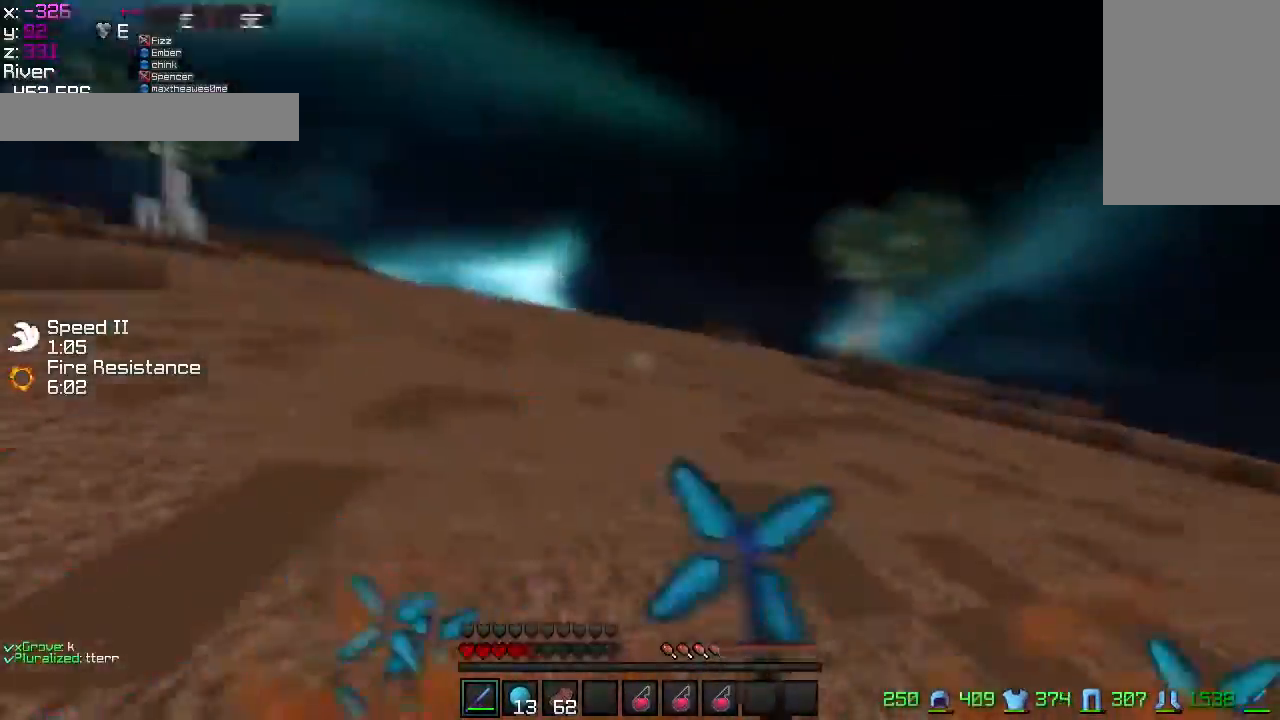
{"keys": ["w"], "mouse": [], "events": [[117, "mouse_right", "down"], [217, "mouse_right", "up"]]}
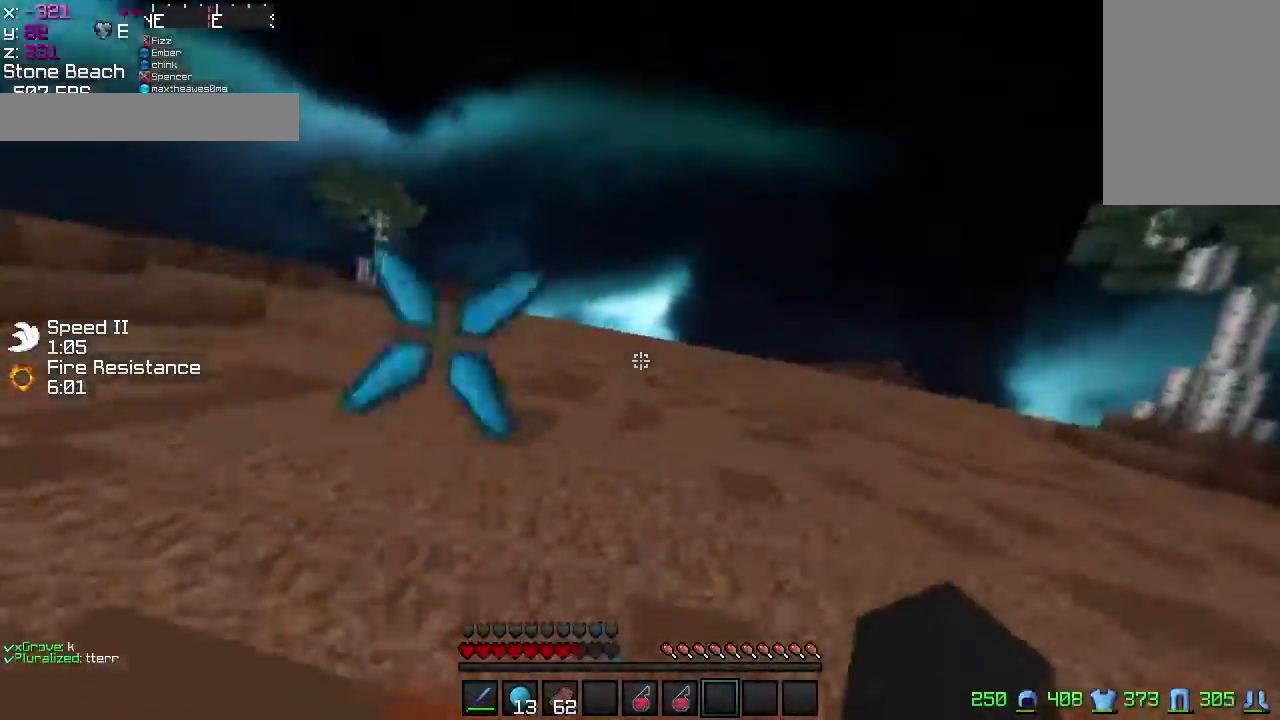
{"keys": ["d", "w"], "mouse": [], "events": [[267, "d", "down"]]}
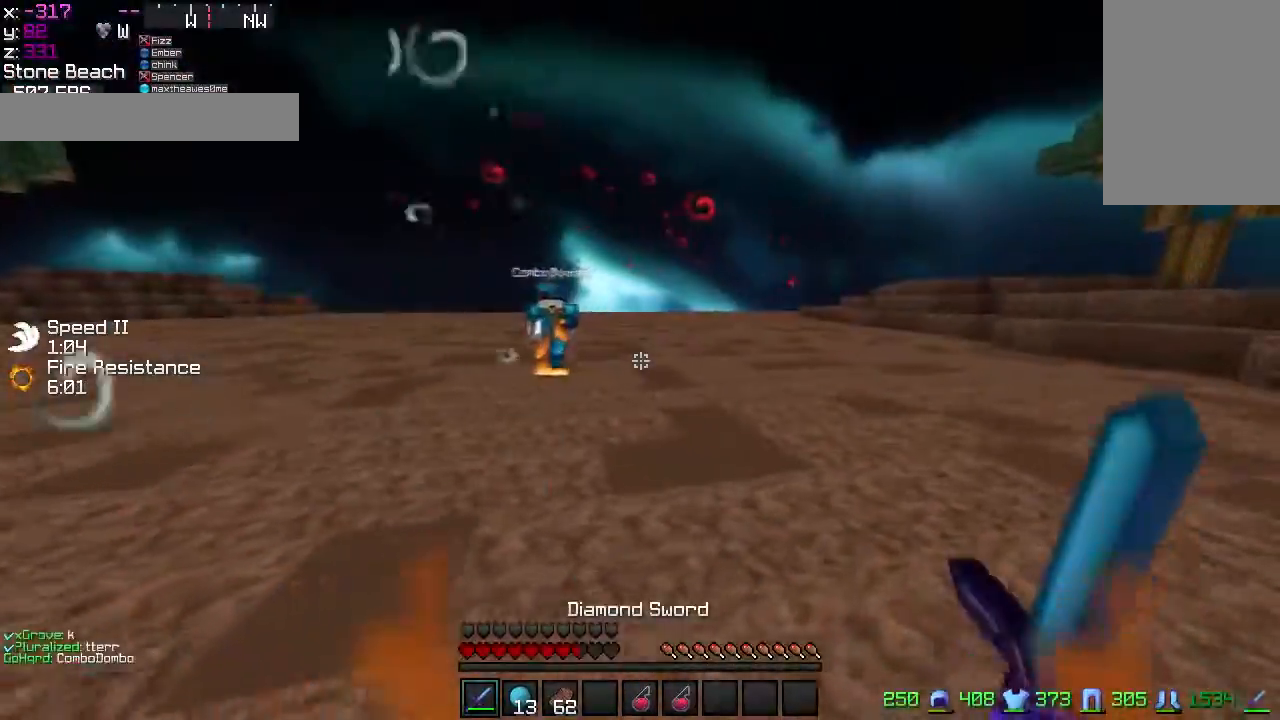
{"keys": ["w"], "mouse": ["left"], "events": [[67, "d", "up"], [217, "d", "down"], [367, "mouse_left", "down"], [417, "mouse_left", "up"], [468, "d", "up"], [468, "mouse_left", "down"]]}
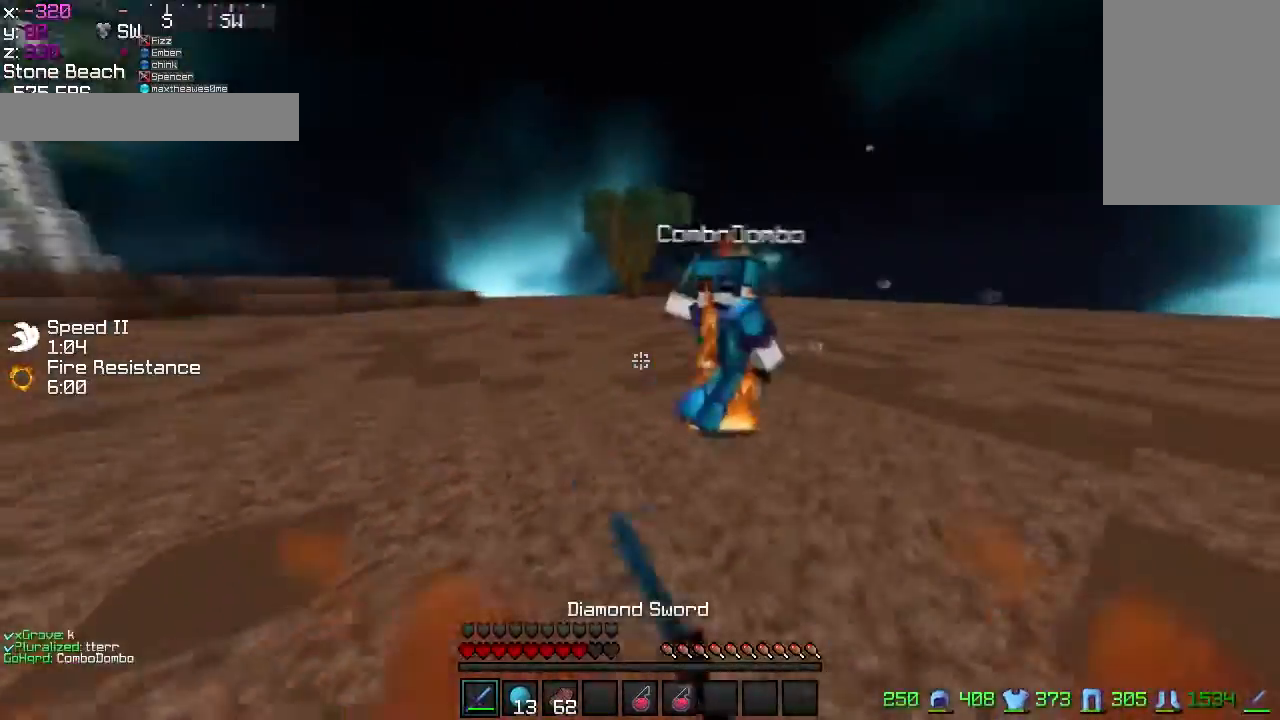
{"keys": ["a", "w"], "mouse": ["left"], "events": [[33, "mouse_left", "up"], [67, "mouse_left", "down"], [117, "mouse_left", "up"], [167, "mouse_left", "down"], [217, "mouse_left", "up"], [267, "a", "down"], [267, "mouse_left", "down"], [317, "mouse_left", "up"], [367, "mouse_left", "down"]]}
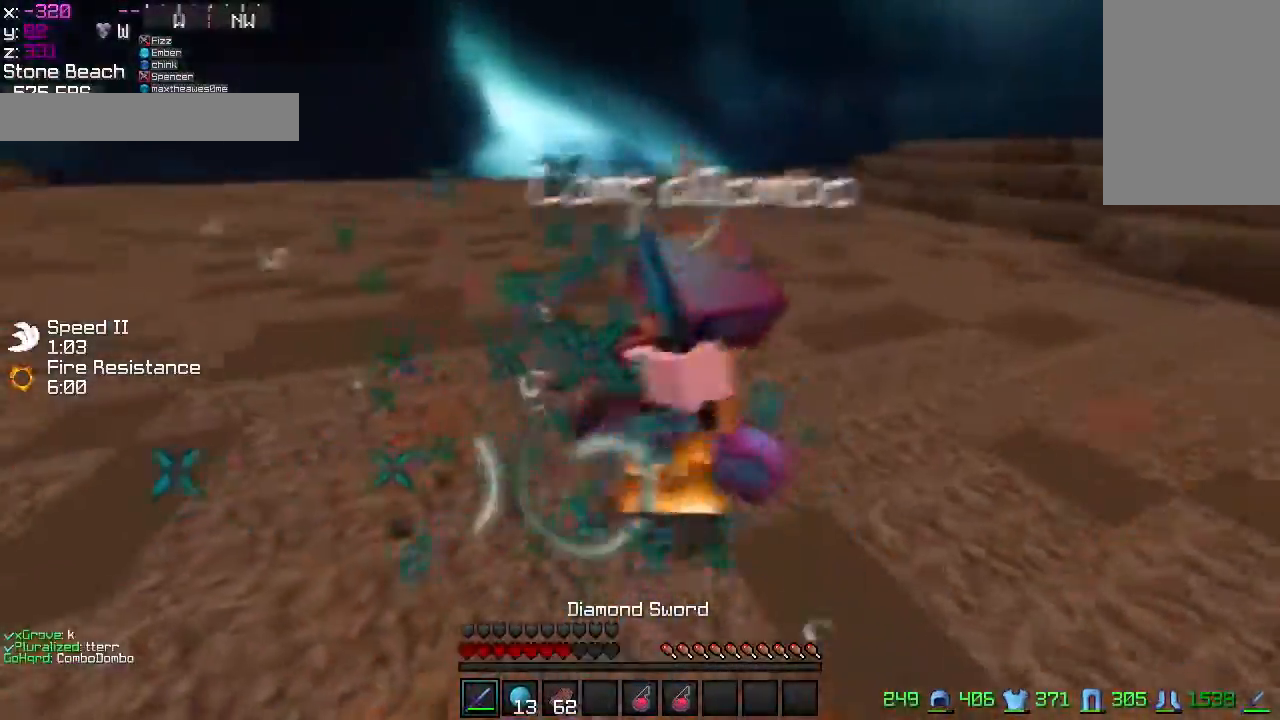
{"keys": ["d", "w"], "mouse": [], "events": [[17, "mouse_left", "up"], [67, "a", "up"], [67, "mouse_left", "down"], [117, "mouse_left", "up"], [167, "d", "down"], [167, "mouse_left", "down"], [267, "mouse_left", "up"], [317, "mouse_left", "down"], [417, "mouse_left", "up"]]}
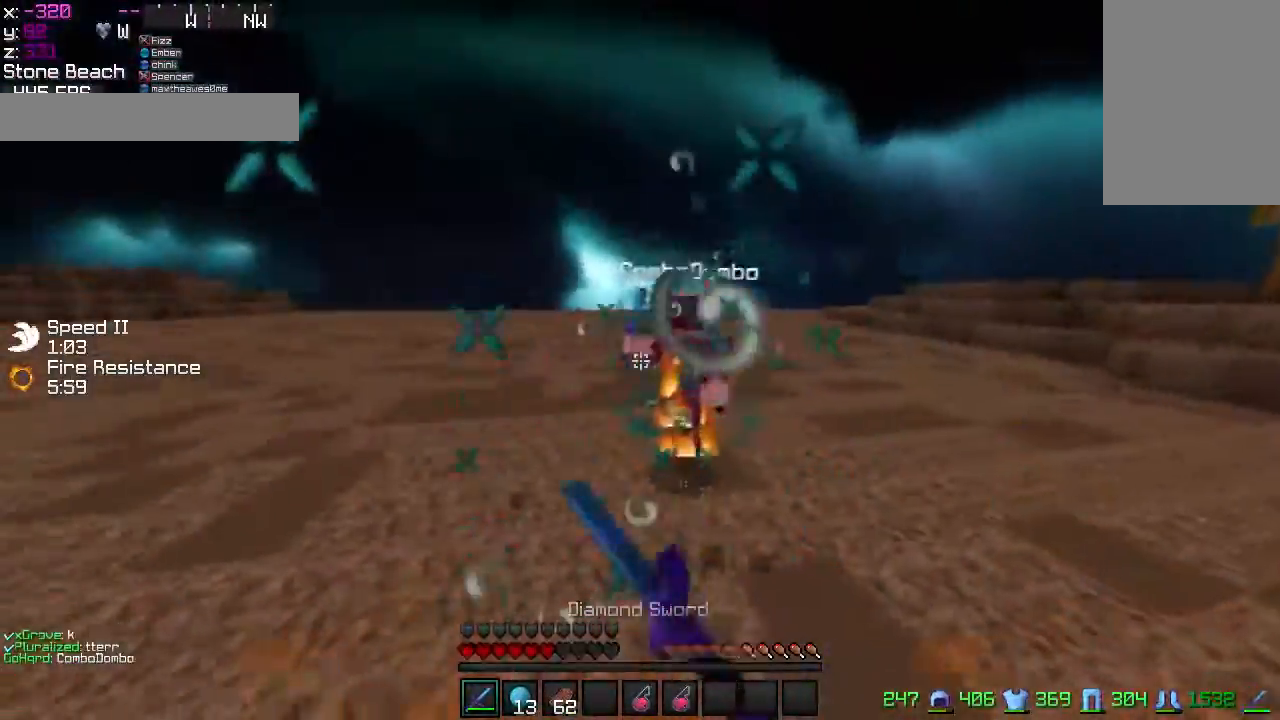
{"keys": ["w"], "mouse": [], "events": [[67, "d", "up"], [317, "mouse_right", "down"], [400, "mouse_right", "up"]]}
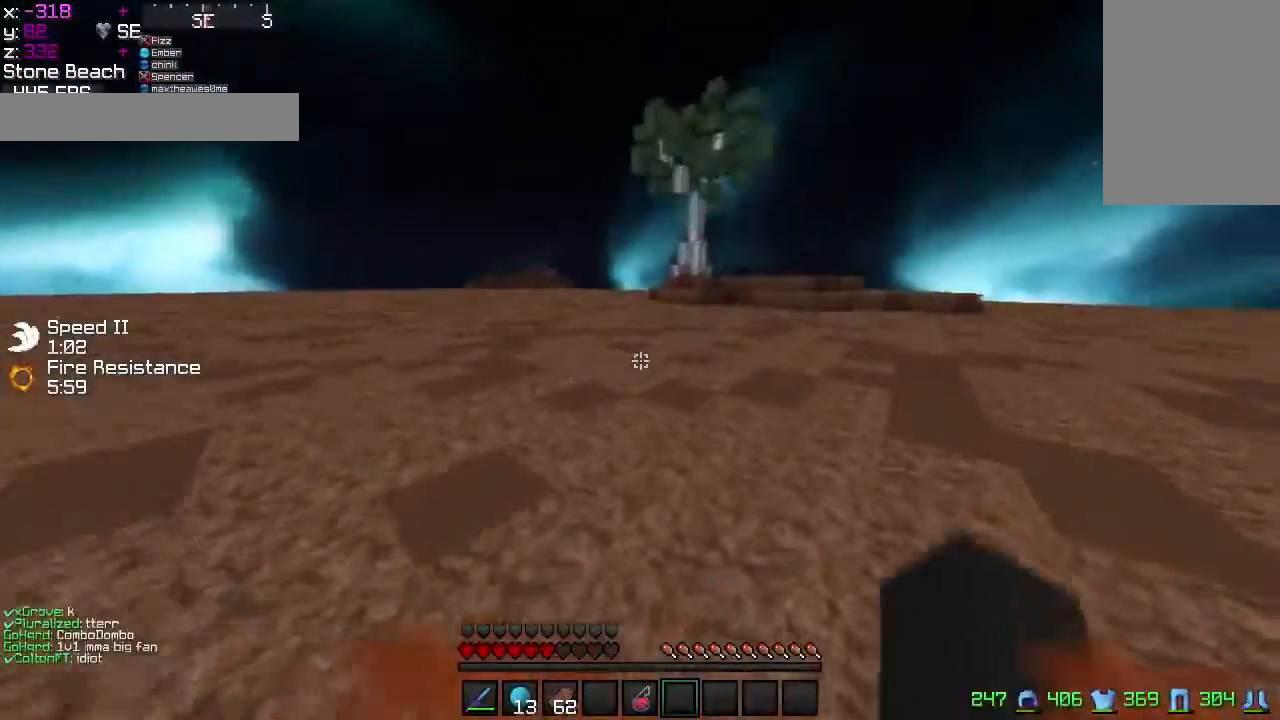
{"keys": ["w"], "mouse": ["left"], "events": [[267, "mouse_left", "down"], [317, "mouse_left", "up"], [468, "mouse_left", "down"]]}
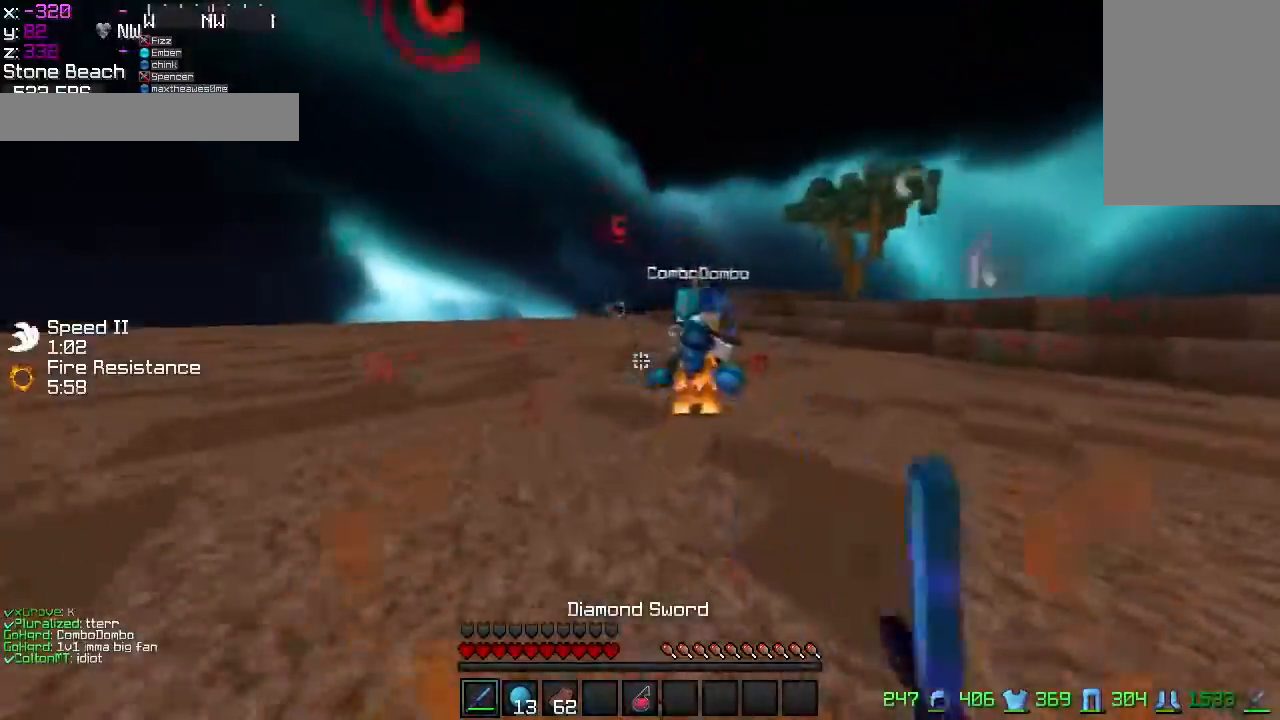
{"keys": ["w"], "mouse": [], "events": [[67, "mouse_left", "up"], [117, "mouse_left", "down"], [167, "mouse_left", "up"]]}
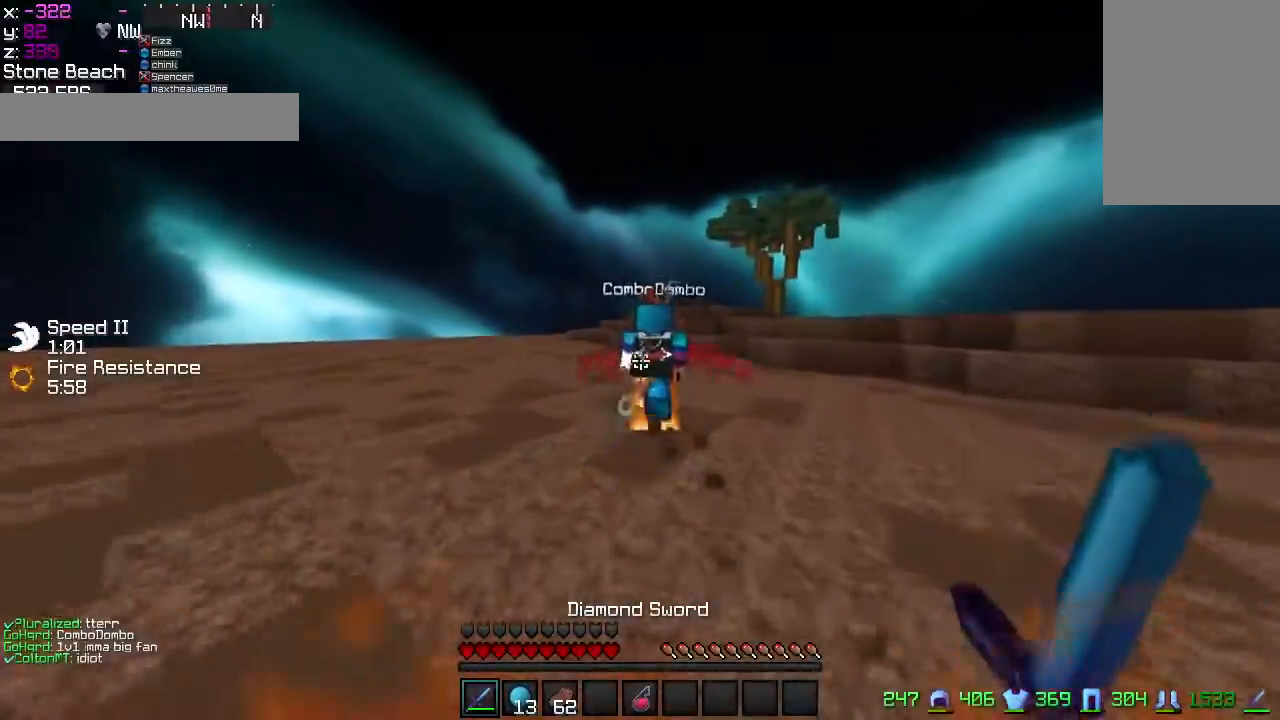
{"keys": ["d", "w"], "mouse": [], "events": [[267, "d", "down"]]}
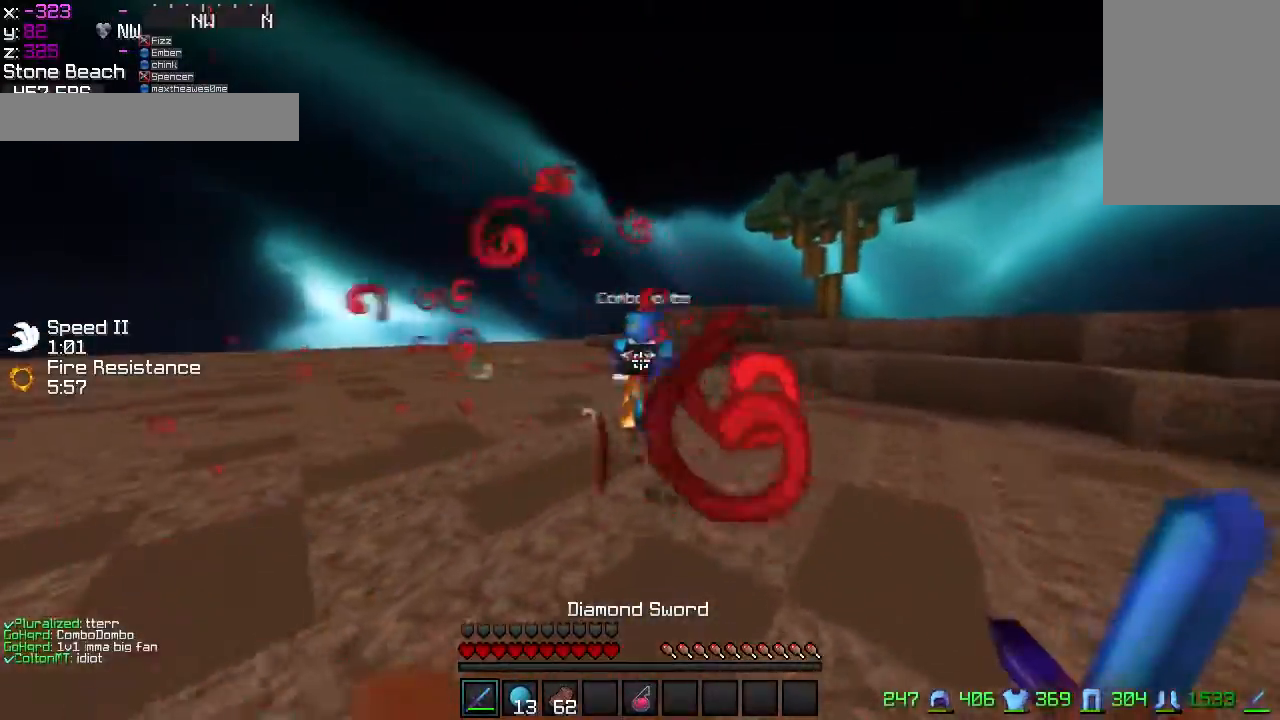
{"keys": ["w"], "mouse": [], "events": [[50, "d", "up"], [350, "d", "down"], [467, "d", "up"]]}
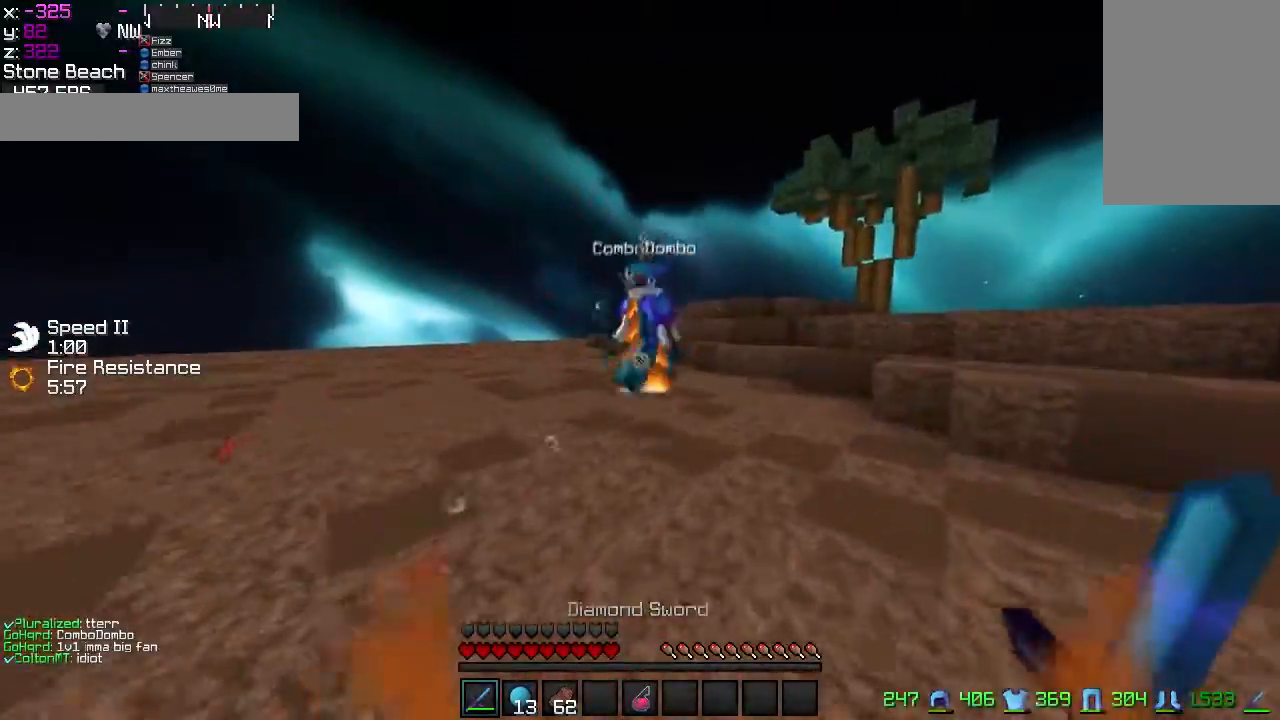
{"keys": ["d", "w"], "mouse": ["left"], "events": [[217, "mouse_left", "down"], [267, "mouse_left", "up"], [367, "mouse_left", "down"], [417, "mouse_left", "up"], [468, "d", "down"], [468, "mouse_left", "down"]]}
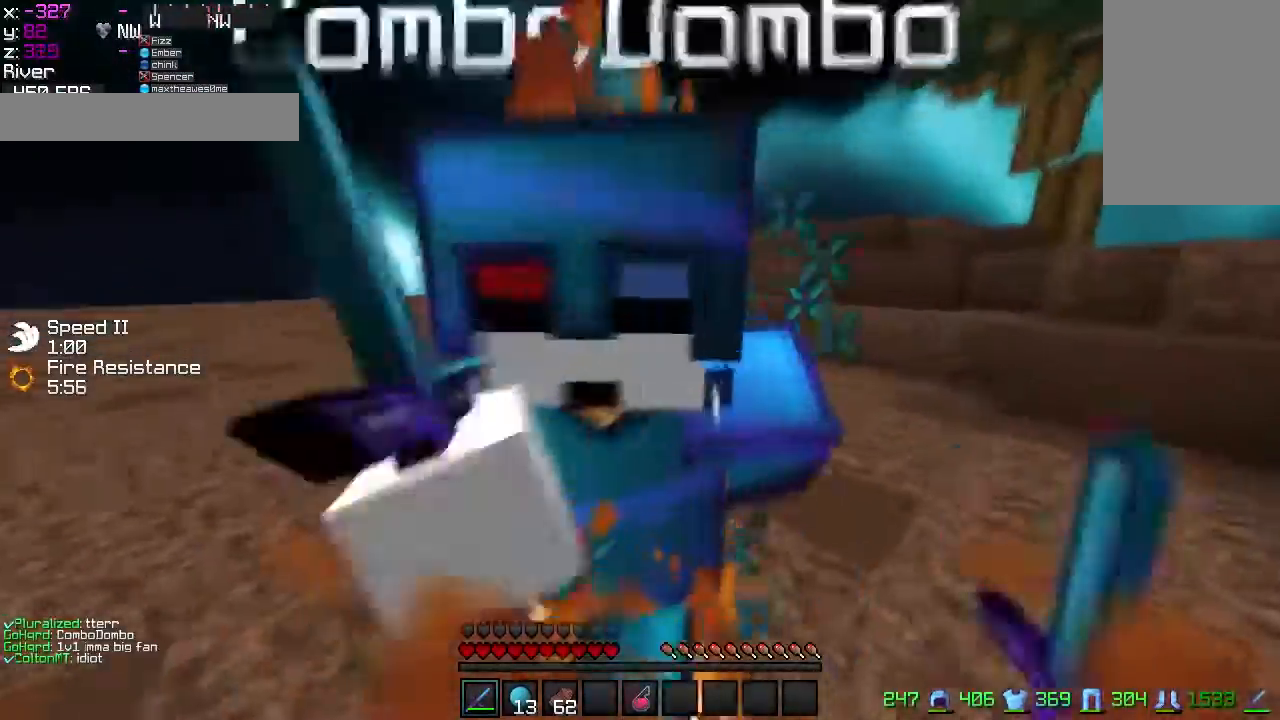
{"keys": ["w"], "mouse": [], "events": [[67, "mouse_left", "up"], [150, "mouse_left", "down"], [217, "mouse_left", "up"], [267, "mouse_left", "down"], [300, "mouse_left", "up"], [350, "mouse_left", "down"], [400, "d", "up"], [400, "mouse_left", "up"]]}
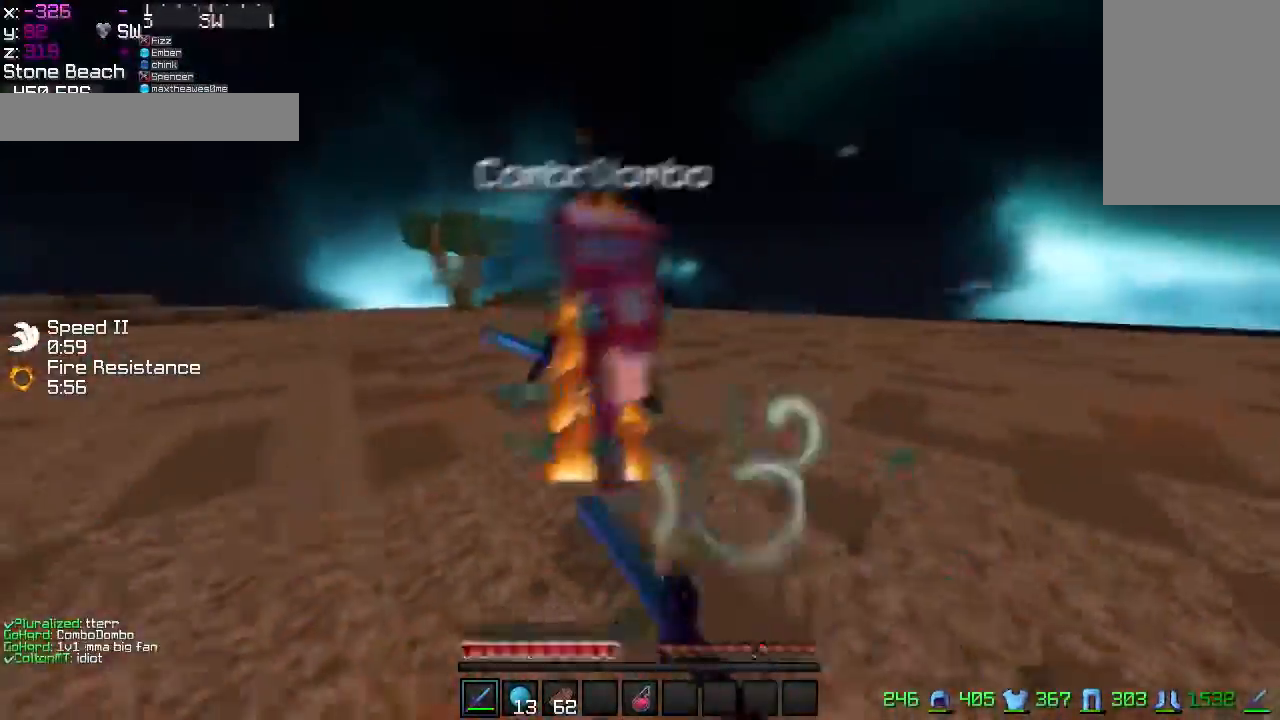
{"keys": ["w"], "mouse": [], "events": [[167, "mouse_left", "down"], [201, "mouse_left", "up"], [301, "mouse_left", "down"], [351, "mouse_left", "up"], [401, "mouse_left", "down"], [501, "mouse_left", "up"]]}
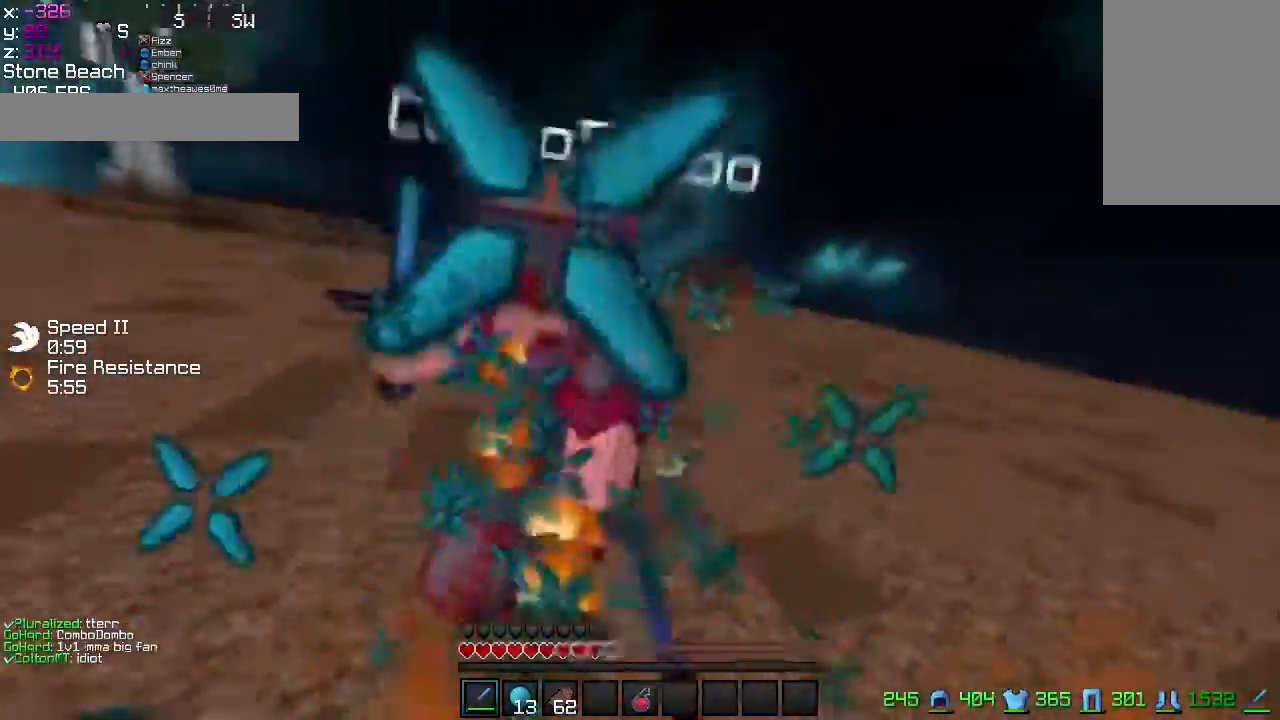
{"keys": ["a", "w"], "mouse": [], "events": [[50, "mouse_left", "down"], [100, "a", "down"], [100, "mouse_left", "up"], [150, "mouse_left", "down"], [267, "mouse_left", "up"], [317, "mouse_left", "down"], [417, "mouse_left", "up"]]}
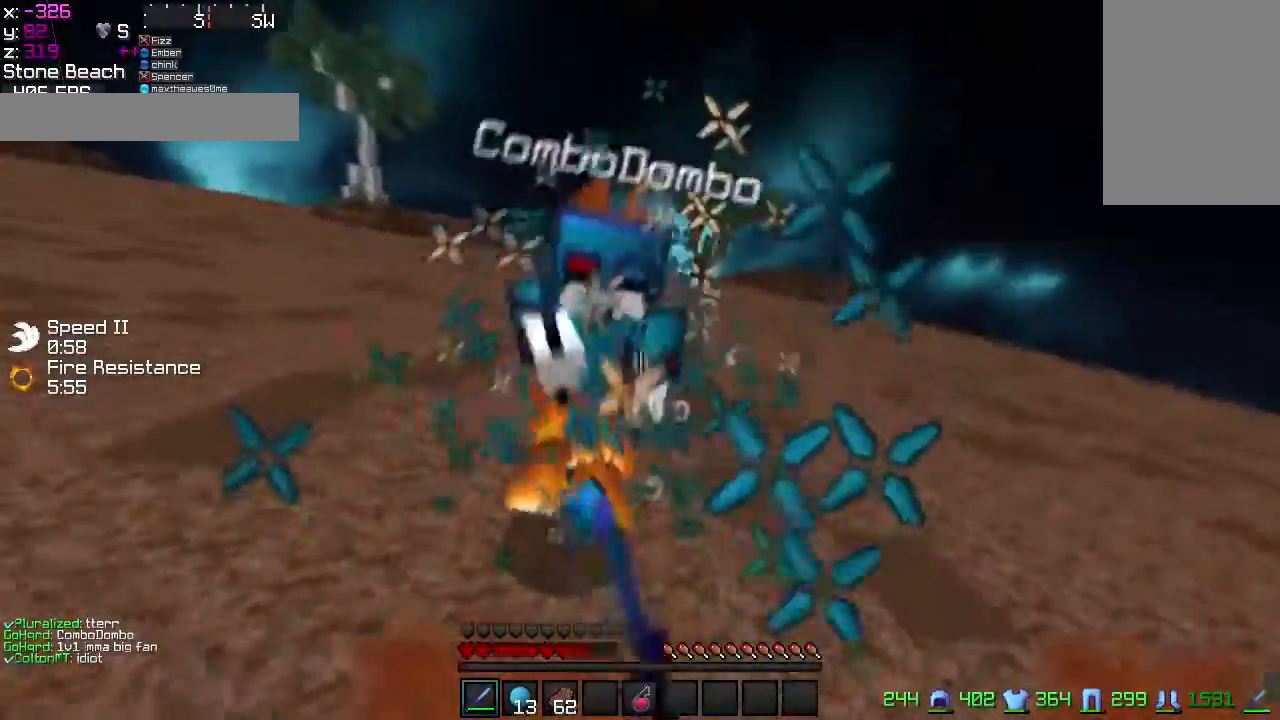
{"keys": ["w"], "mouse": [], "events": [[17, "a", "up"], [17, "mouse_left", "down"], [67, "mouse_left", "up"], [117, "mouse_left", "down"], [217, "mouse_left", "up"], [267, "mouse_left", "down"], [317, "mouse_left", "up"], [367, "mouse_left", "down"], [468, "mouse_left", "up"]]}
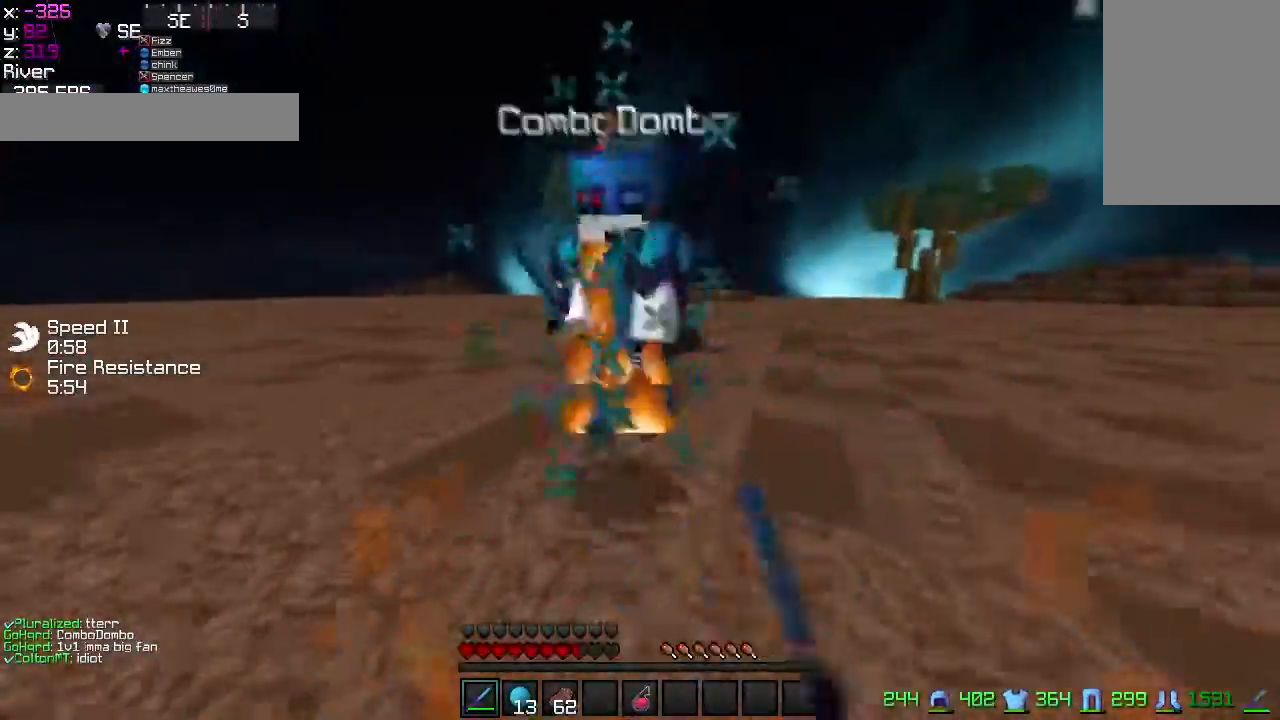
{"keys": ["w"], "mouse": [], "events": [[17, "mouse_left", "down"], [67, "mouse_left", "up"], [150, "mouse_left", "down"], [250, "mouse_left", "up"], [300, "mouse_left", "down"], [417, "mouse_left", "up"], [450, "mouse_left", "down"], [500, "mouse_left", "up"]]}
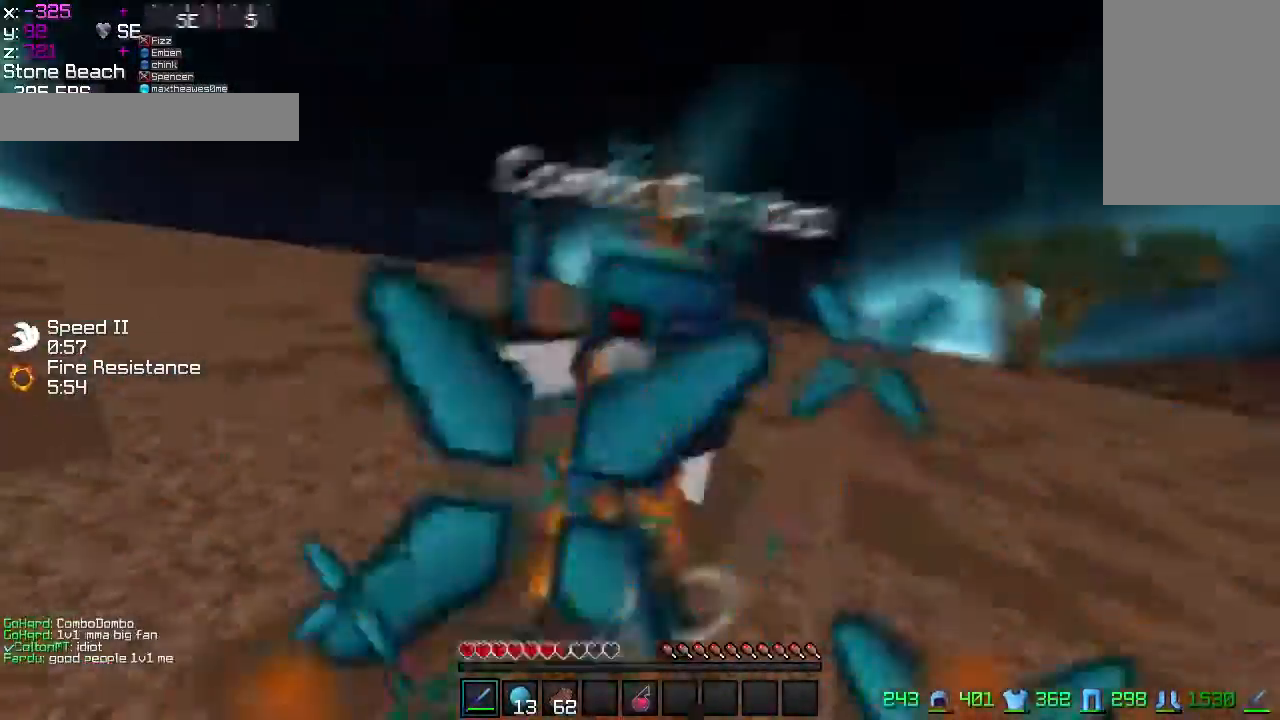
{"keys": ["w"], "mouse": ["left"], "events": [[100, "mouse_left", "down"], [151, "mouse_left", "up"], [201, "a", "down"], [201, "mouse_left", "down"], [251, "a", "up"], [301, "mouse_left", "up"], [351, "mouse_left", "down"]]}
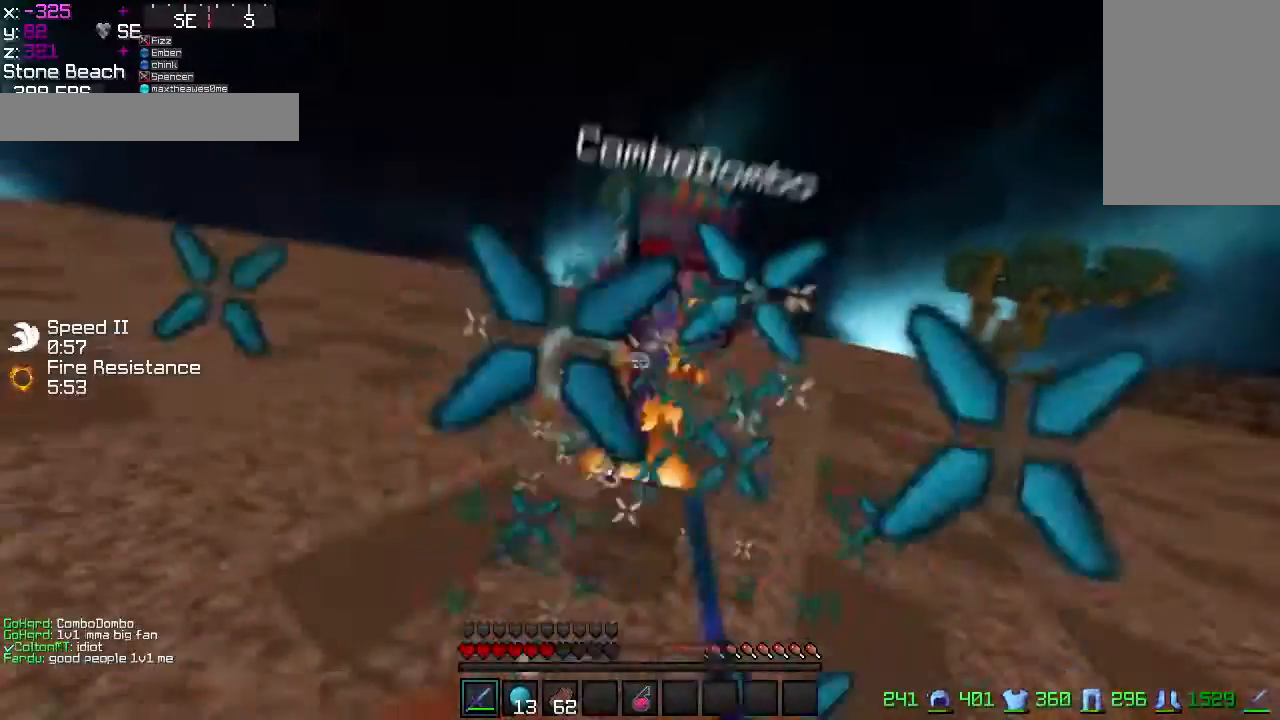
{"keys": ["w"], "mouse": [], "events": [[84, "mouse_left", "up"], [134, "mouse_left", "down"], [234, "mouse_left", "up"], [284, "mouse_left", "down"], [334, "mouse_left", "up"]]}